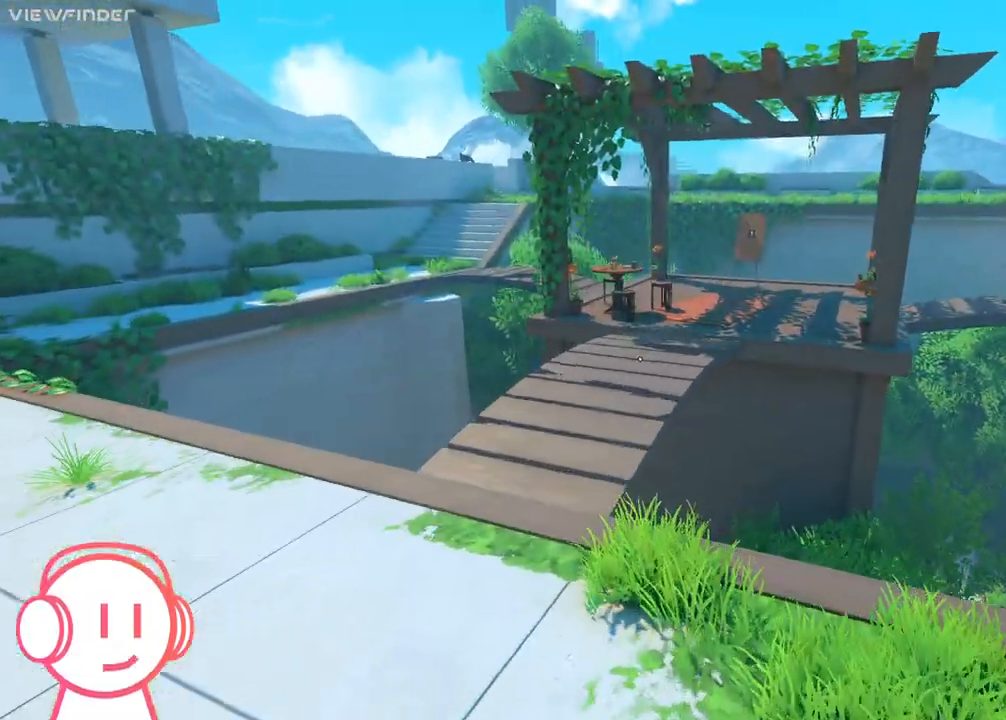
Gameplay with keyboard and mouse; each line is a JSON object with the keys and mouse buttons held at the frame after it. "events" lists presses ("down") and releases ("up") of "a", "d", "e", "q", "s", "space", "w", "mouse_left", "mouse_wheel" and "mouse_right" between this image and that frame as [ms after this image, input, new state], when the widget could be followed in between. "mouse_left", "mouse_wheel", "mouse_right" = the "left", "wheel", "right" buttons of the "mouse" list. No other keys are recorded. "wheel" means that the mouse wheel is clicked or scrolled. Mouse movement is not recorded.
{"keys": ["w"], "mouse": [], "events": []}
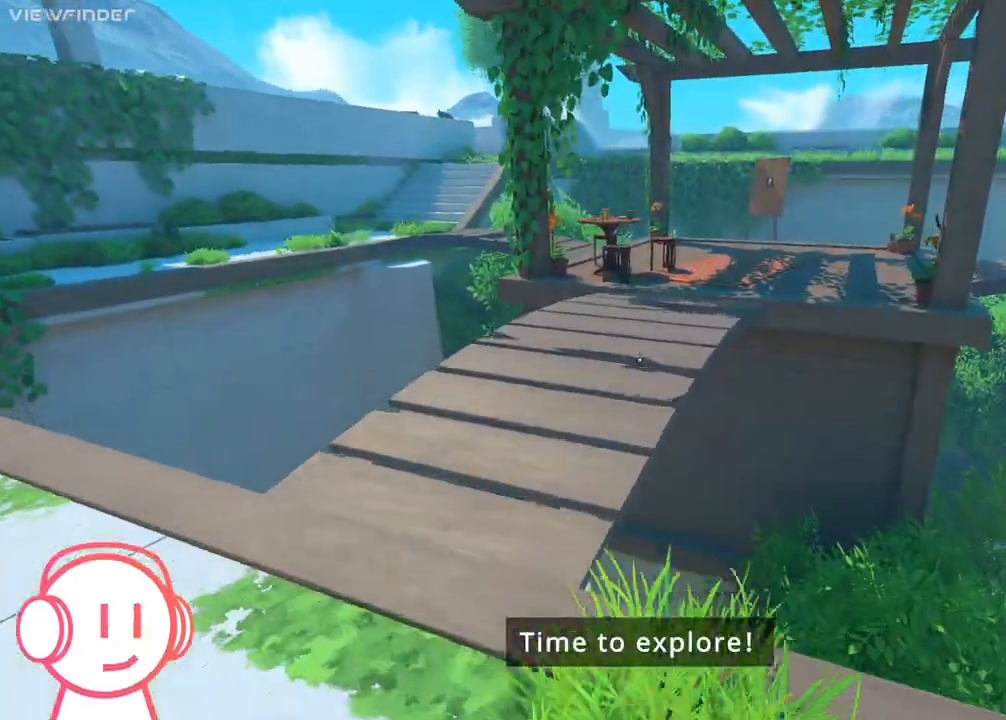
{"keys": ["w"], "mouse": [], "events": [[200, "space", "down"], [300, "space", "up"]]}
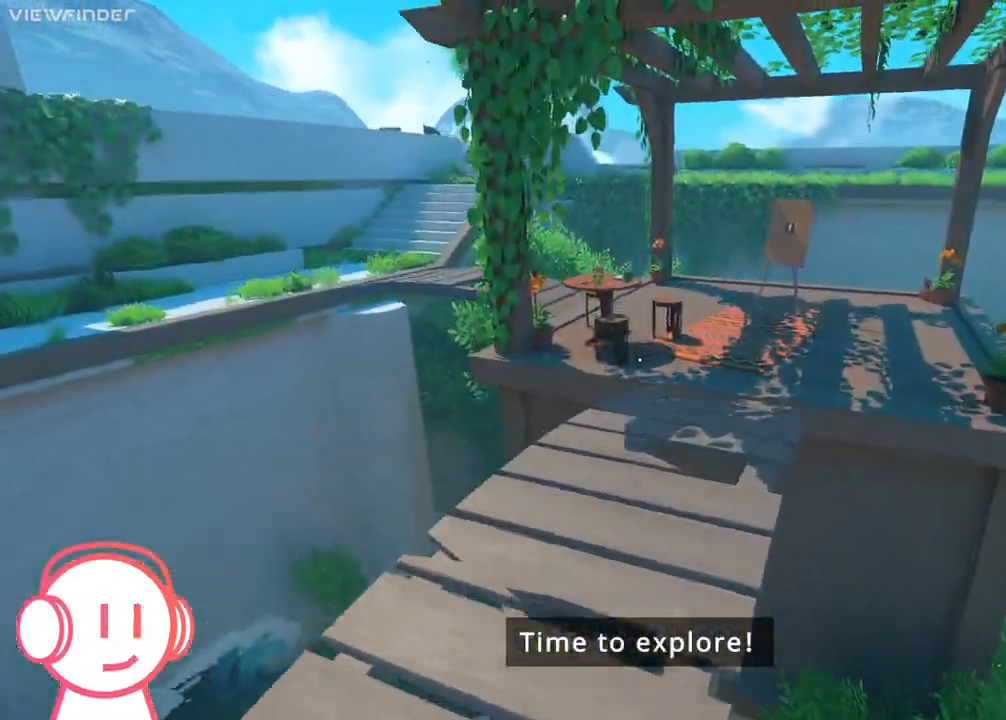
{"keys": ["w"], "mouse": [], "events": []}
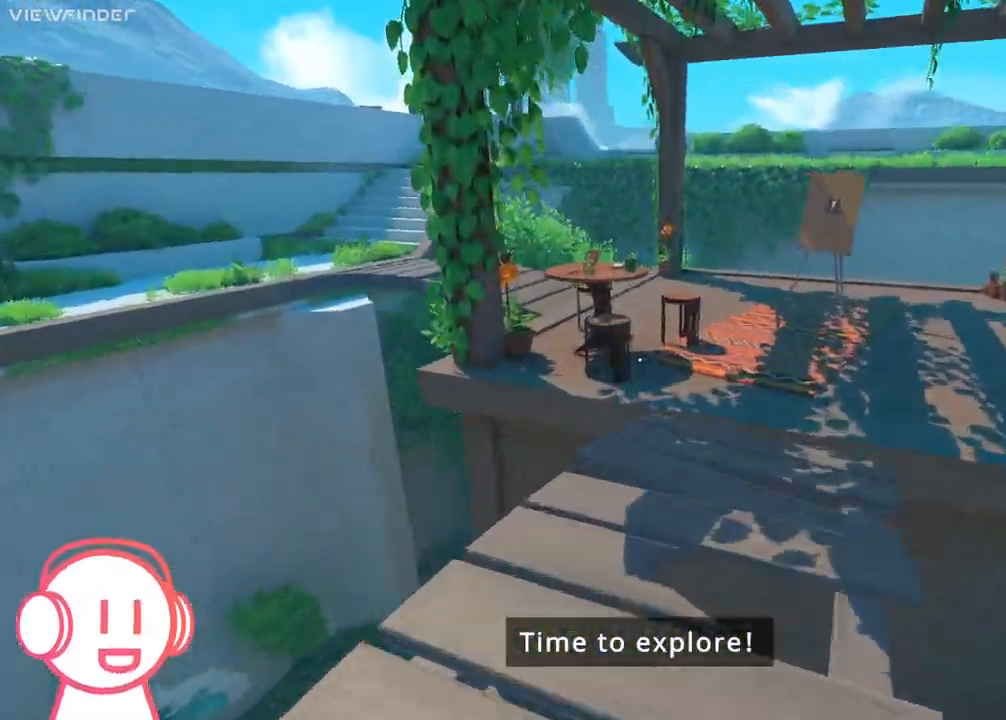
{"keys": ["w"], "mouse": [], "events": [[67, "space", "down"], [267, "space", "up"]]}
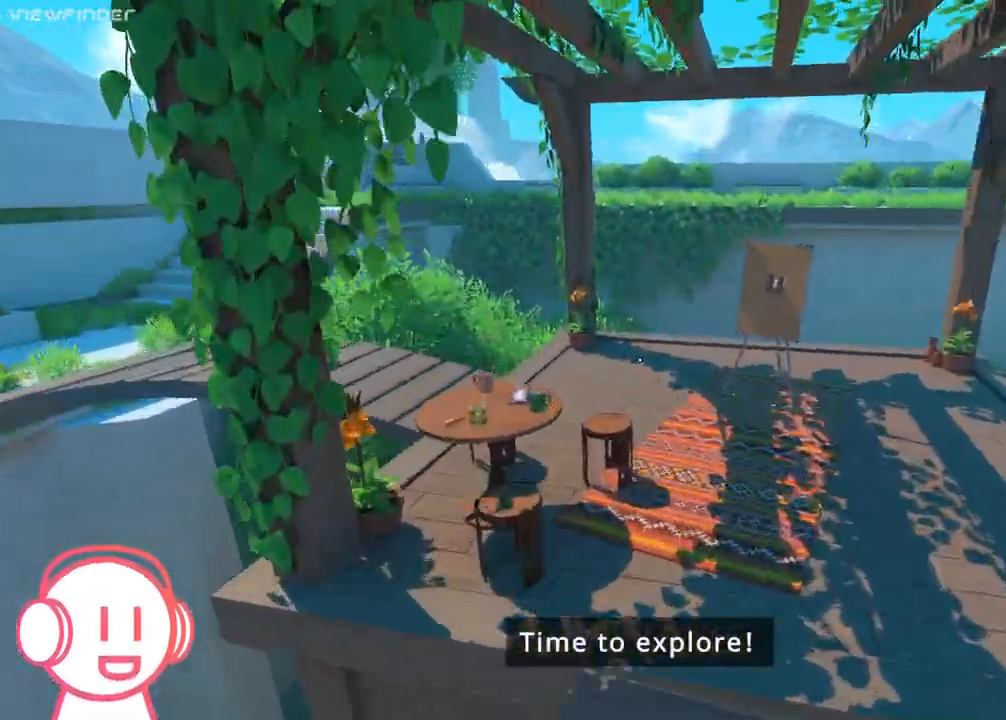
{"keys": ["w"], "mouse": [], "events": [[367, "space", "down"], [500, "space", "up"]]}
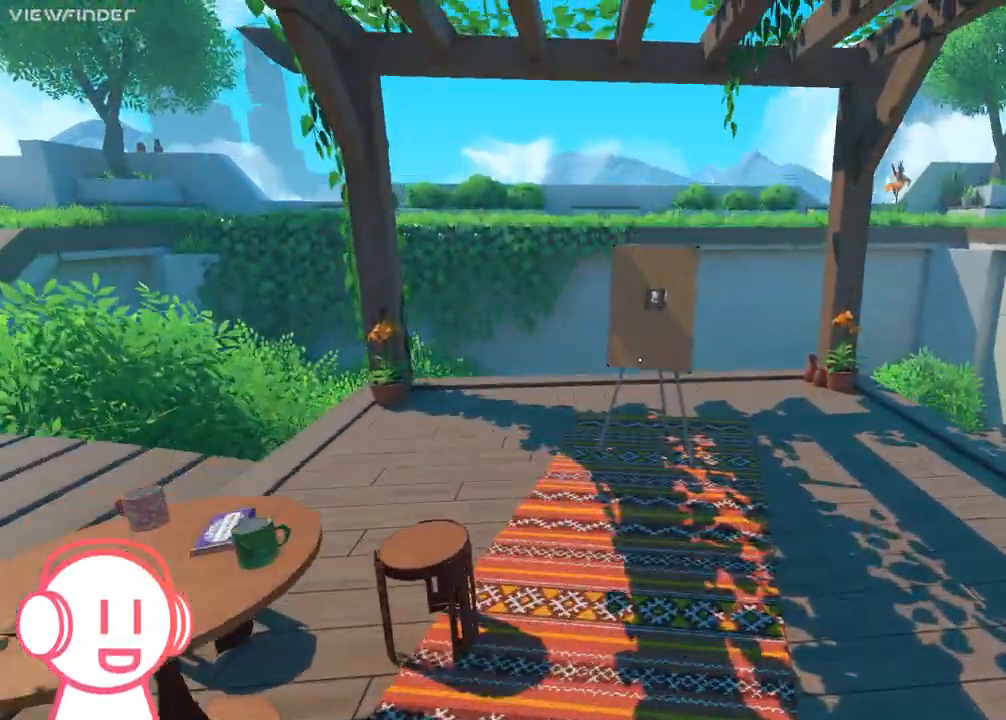
{"keys": ["w"], "mouse": [], "events": []}
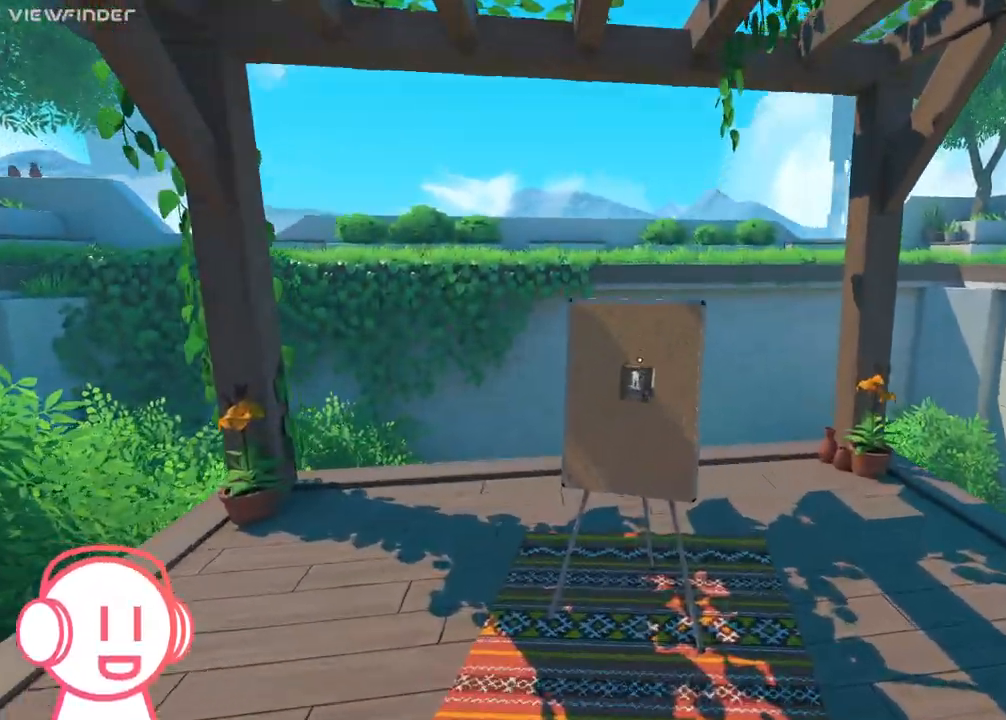
{"keys": ["a", "e", "w"], "mouse": [], "events": [[467, "a", "down"], [500, "e", "down"]]}
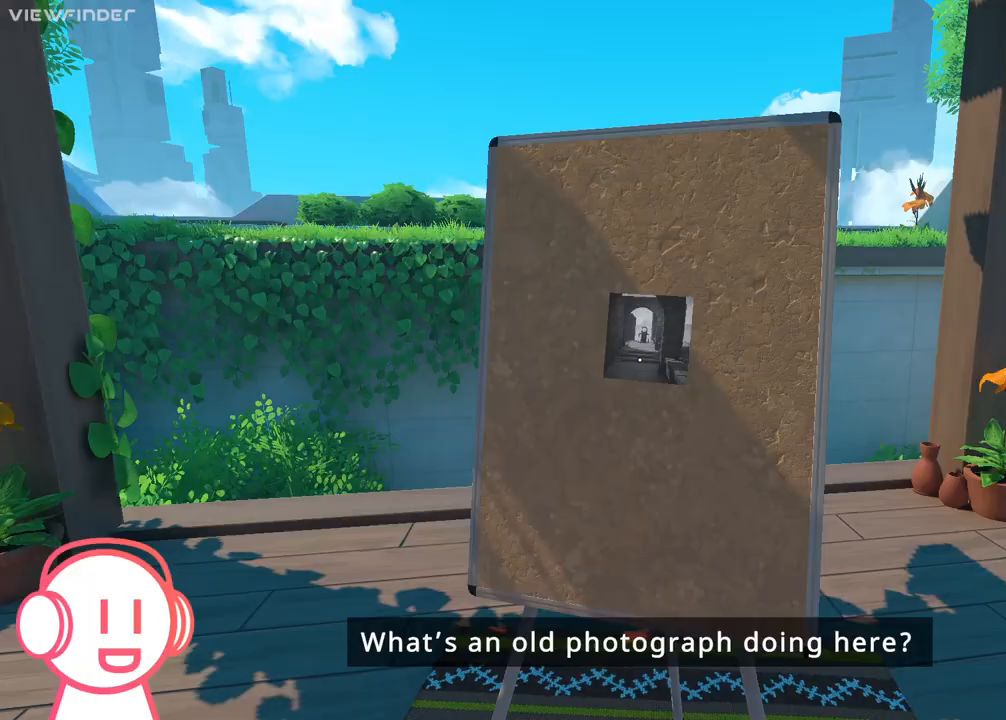
{"keys": ["w"], "mouse": [], "events": [[200, "a", "up"], [200, "e", "up"]]}
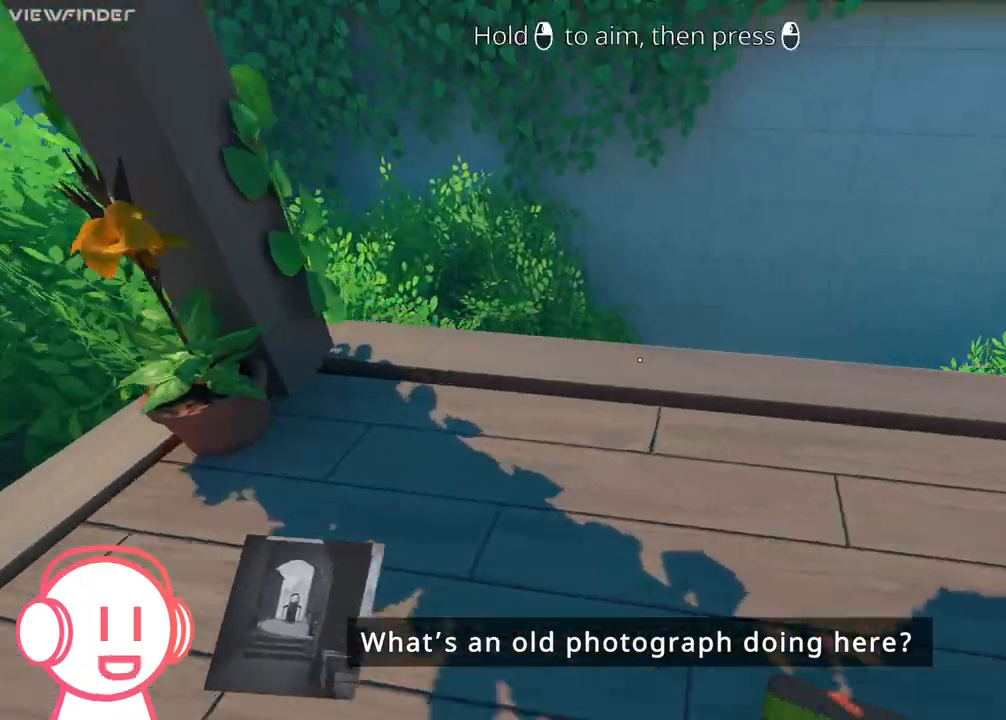
{"keys": ["a", "d", "space", "w"], "mouse": ["left", "right"], "events": [[67, "mouse_right", "down"], [267, "mouse_left", "down"], [367, "mouse_left", "up"], [400, "space", "down"], [433, "a", "down"], [433, "mouse_left", "down"], [467, "d", "down"]]}
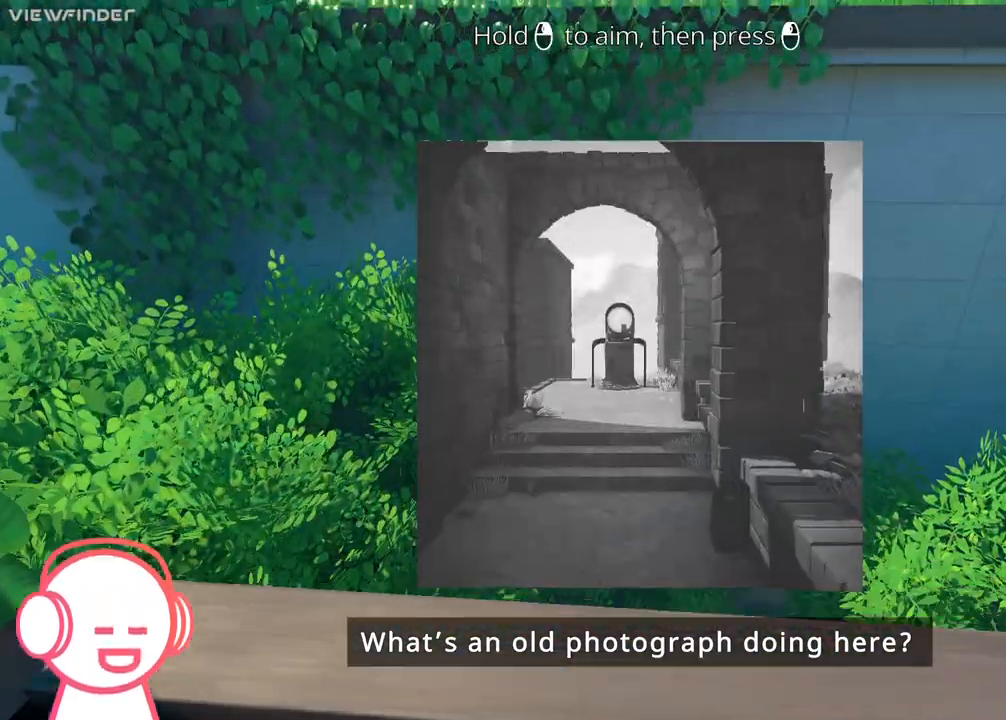
{"keys": ["a", "w"], "mouse": [], "events": [[33, "mouse_left", "up"], [100, "space", "up"], [133, "a", "up"], [133, "mouse_right", "up"], [167, "d", "up"], [433, "a", "down"]]}
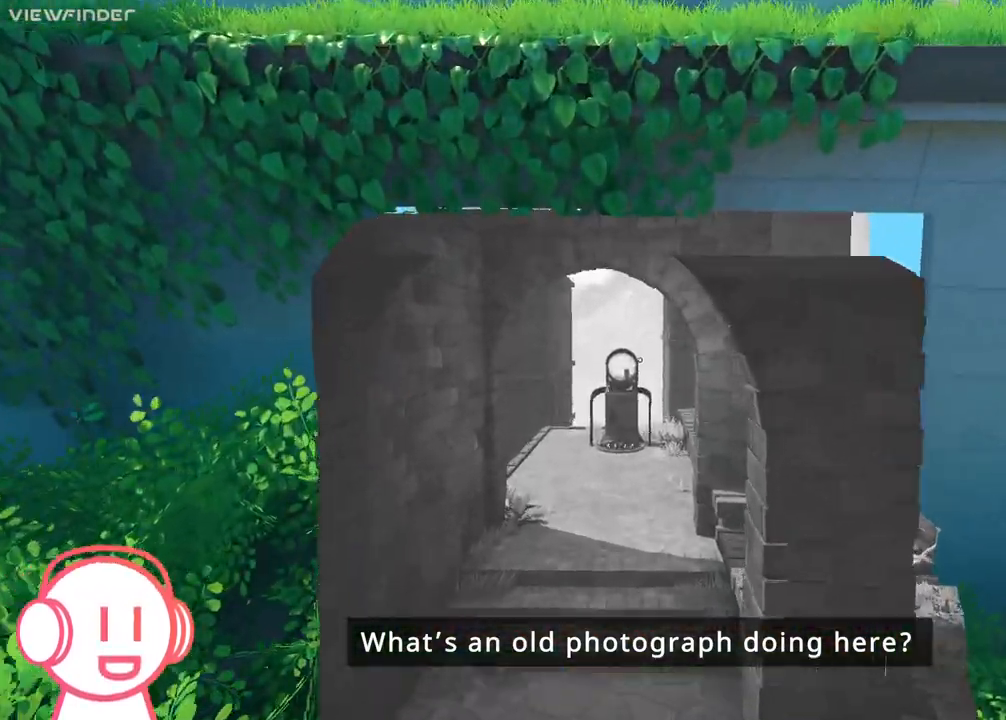
{"keys": ["w"], "mouse": [], "events": [[100, "a", "up"]]}
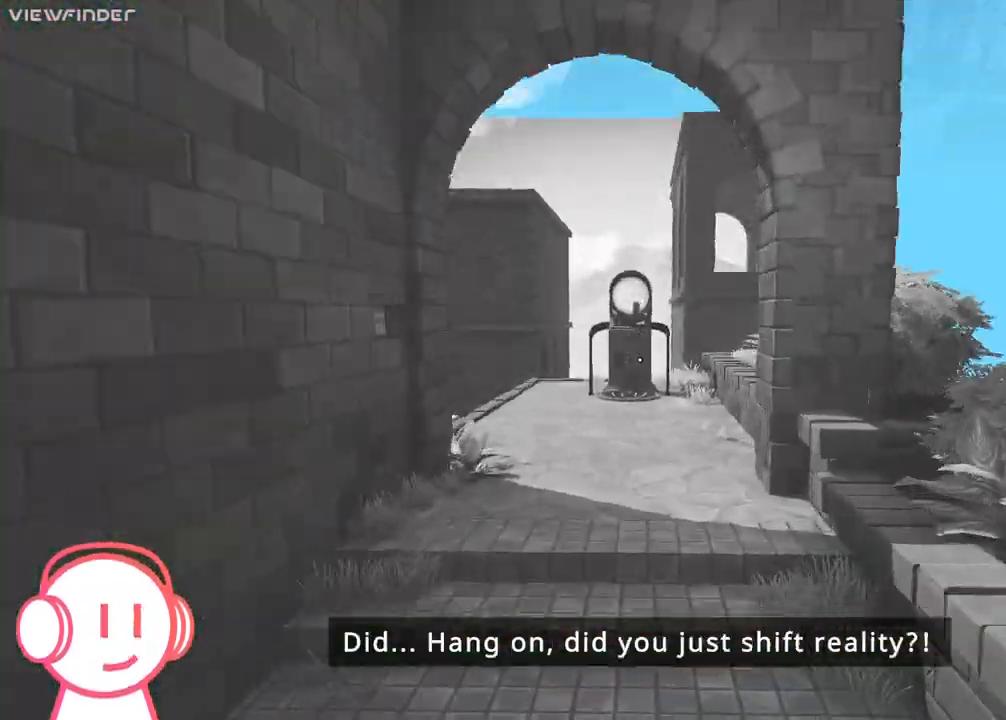
{"keys": ["w"], "mouse": [], "events": [[33, "space", "down"], [67, "space", "up"], [167, "space", "down"], [333, "space", "up"]]}
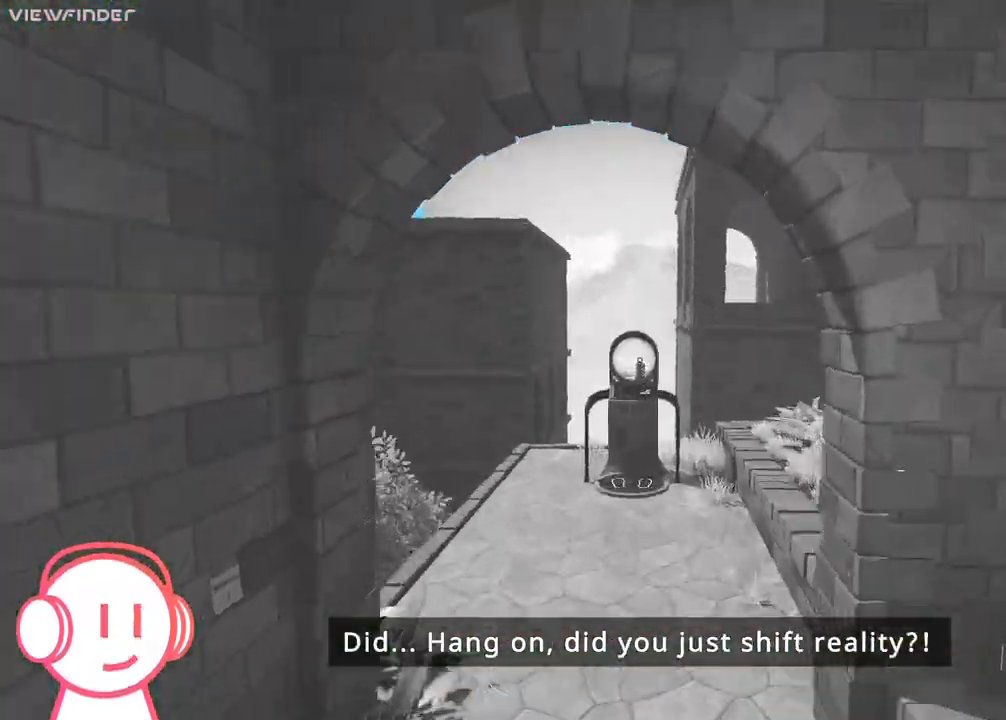
{"keys": ["w"], "mouse": [], "events": []}
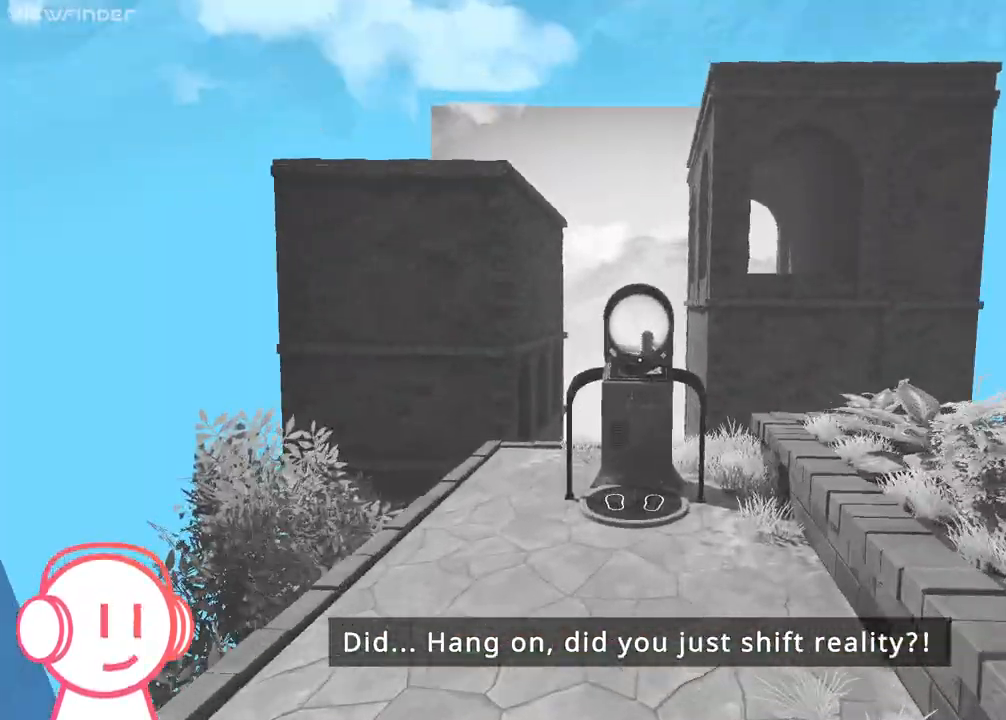
{"keys": ["w"], "mouse": [], "events": []}
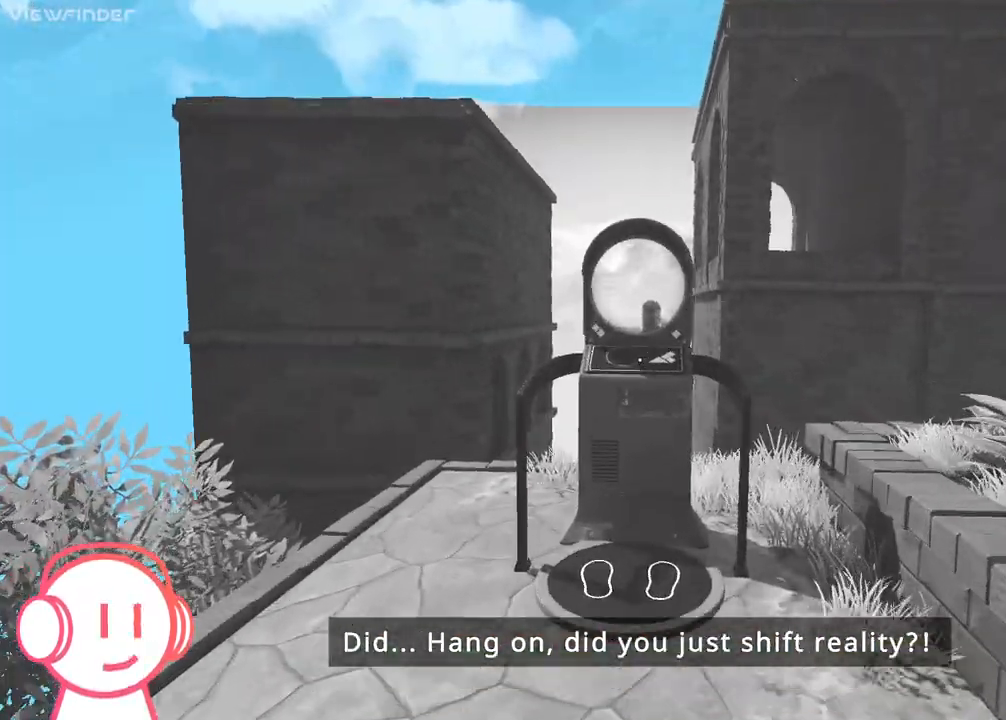
{"keys": ["e", "w"], "mouse": [], "events": [[333, "e", "down"], [367, "e", "up"], [467, "e", "down"]]}
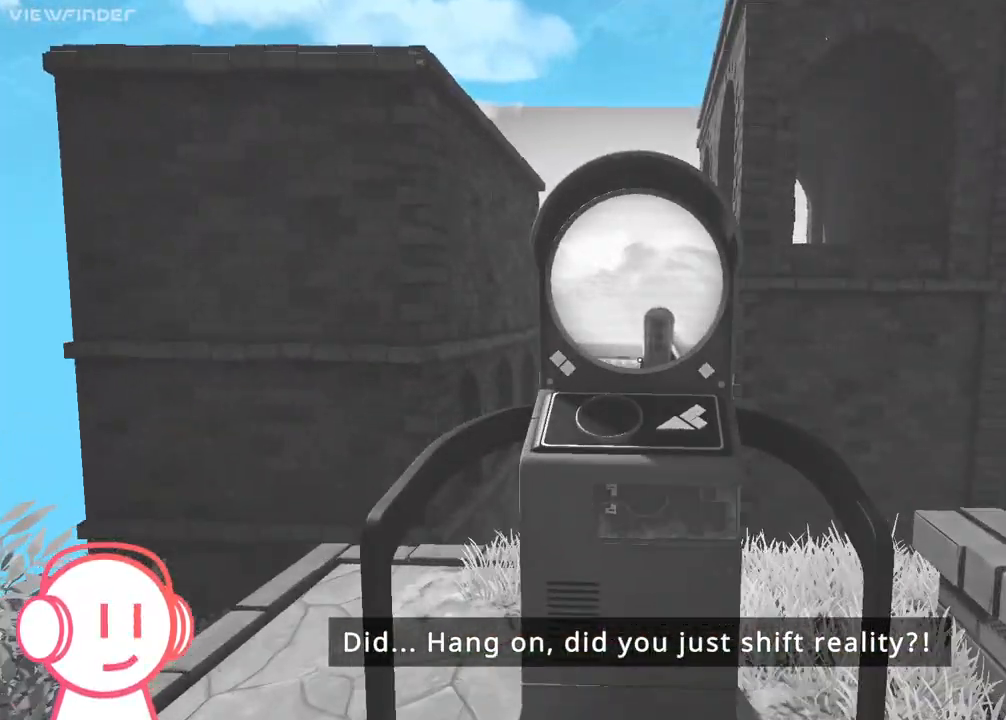
{"keys": ["s"], "mouse": [], "events": [[33, "e", "up"], [67, "e", "down"], [200, "e", "up"], [300, "w", "up"], [433, "s", "down"]]}
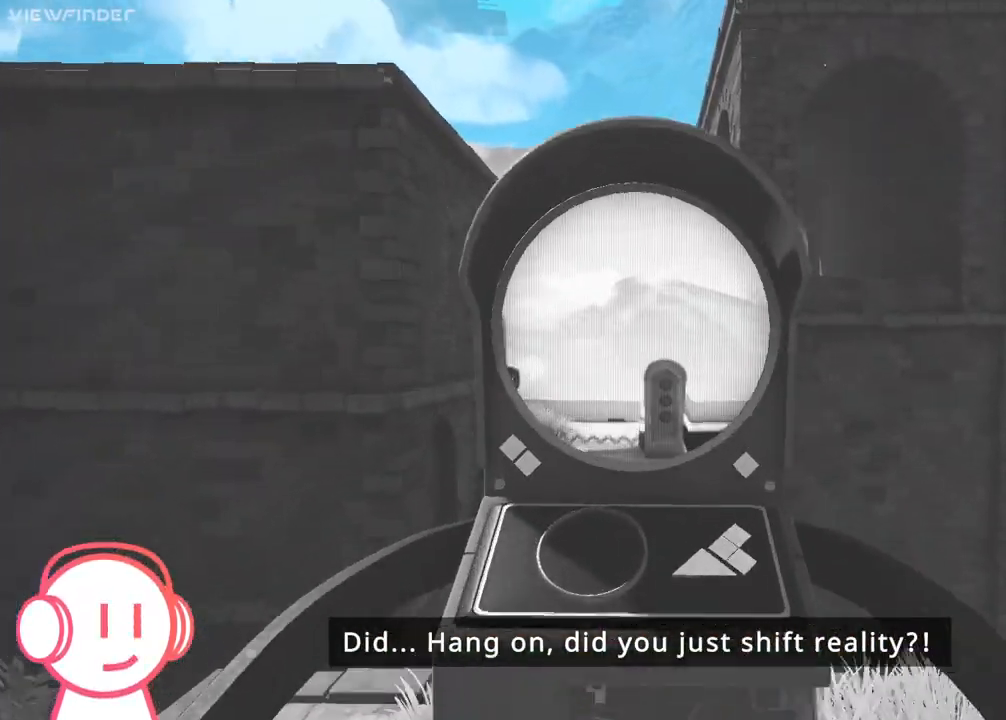
{"keys": ["s"], "mouse": [], "events": []}
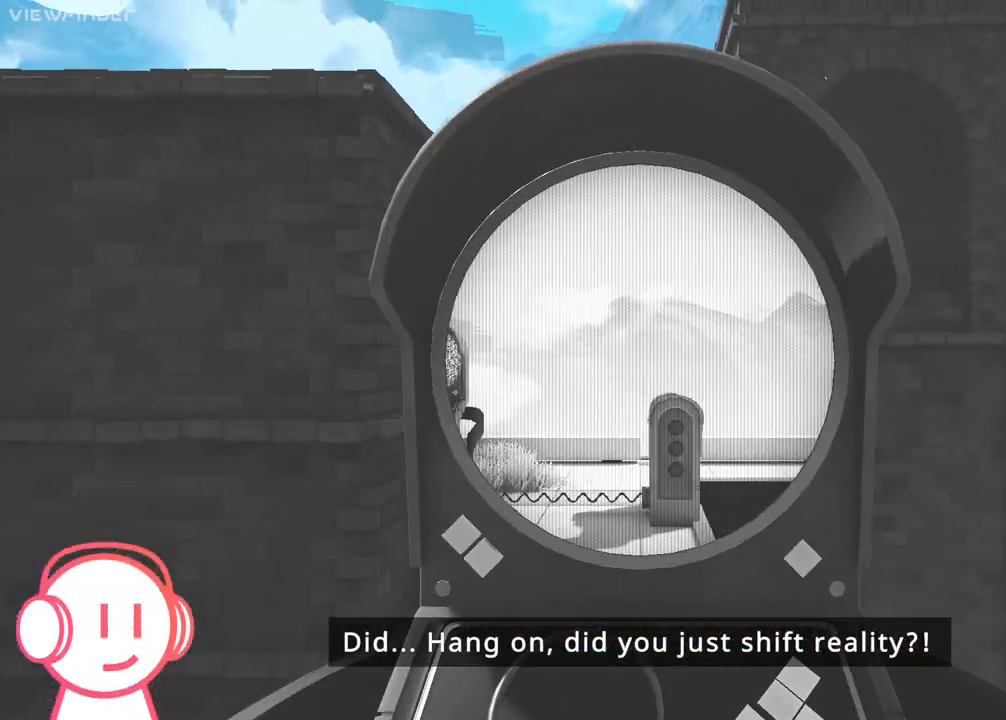
{"keys": ["s"], "mouse": [], "events": []}
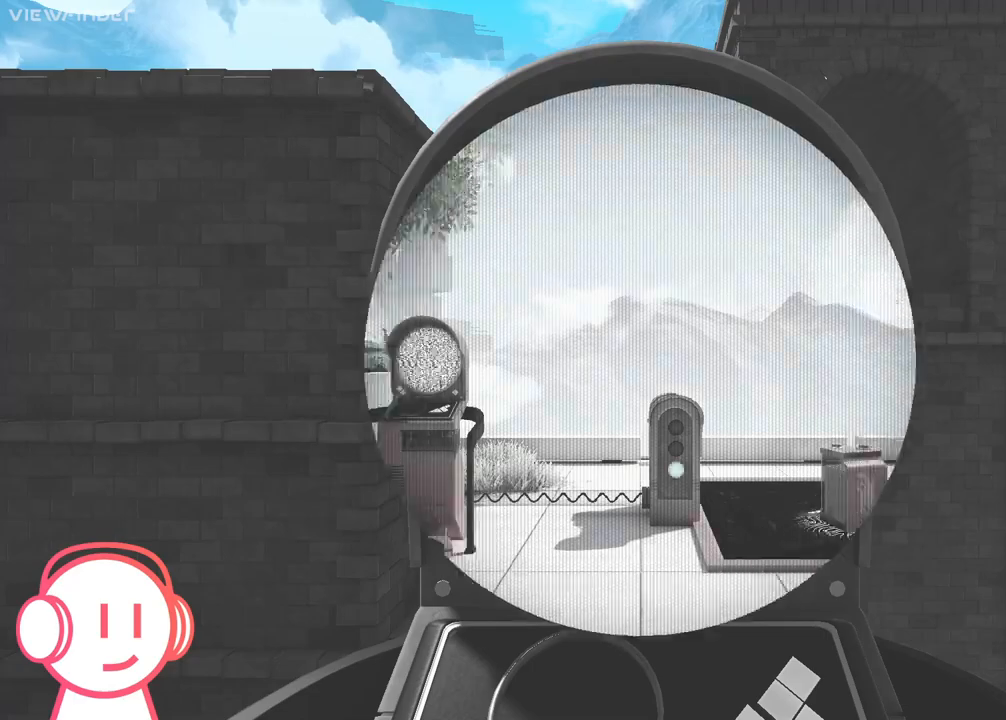
{"keys": ["d", "space"], "mouse": [], "events": [[400, "d", "down"], [433, "s", "up"], [467, "space", "down"]]}
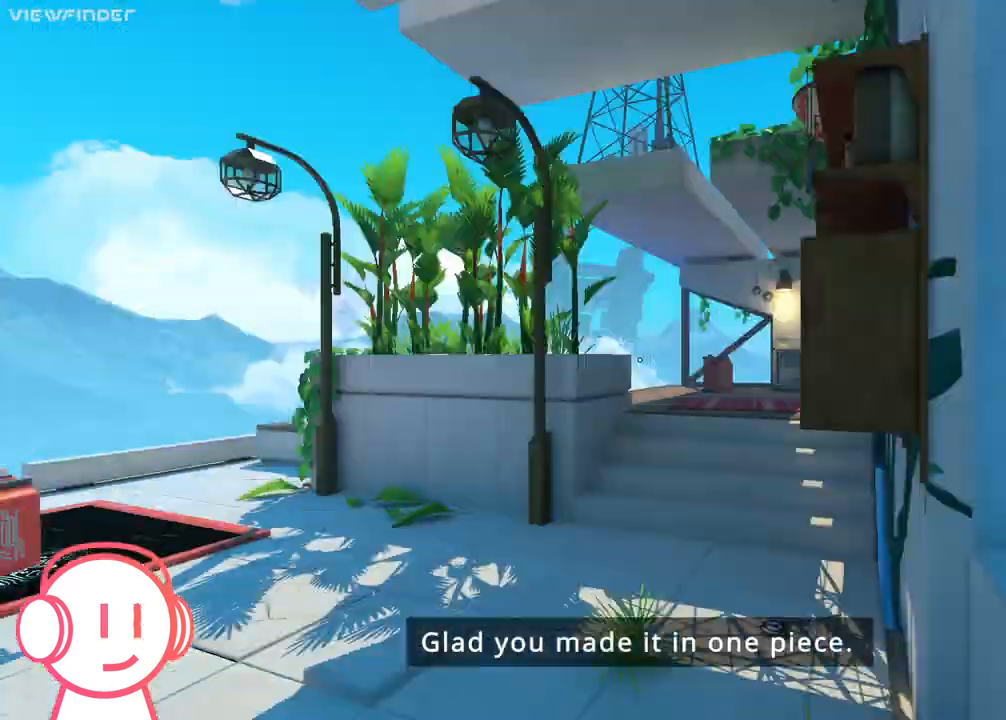
{"keys": ["w"], "mouse": [], "events": [[33, "w", "down"], [133, "space", "up"], [167, "d", "up"]]}
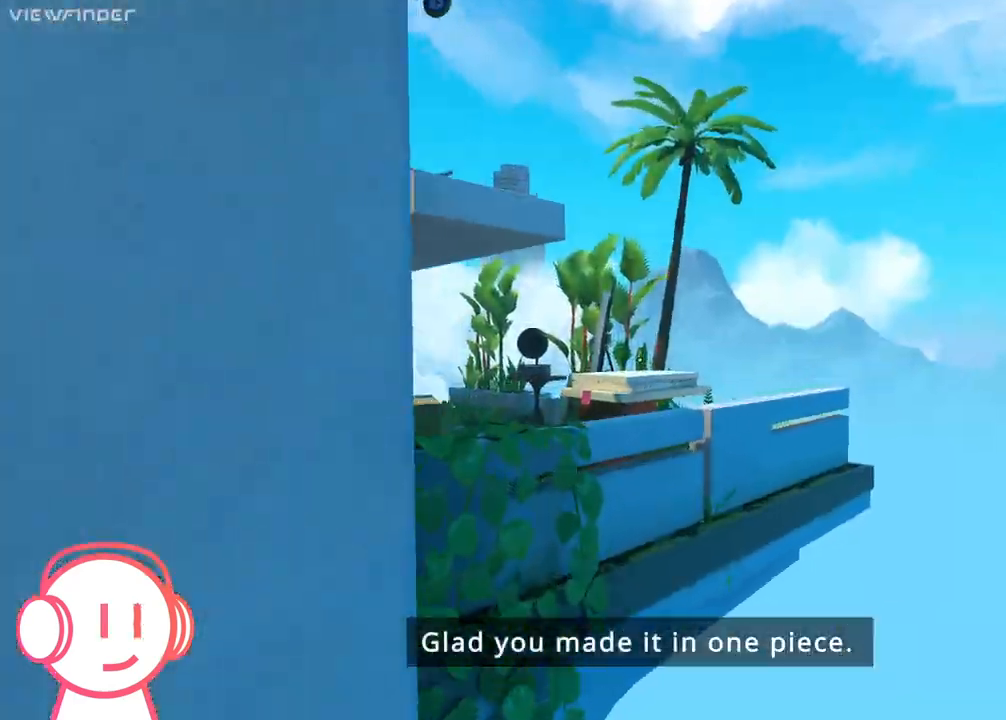
{"keys": ["a", "w"], "mouse": [], "events": [[100, "space", "down"], [233, "space", "up"], [300, "a", "down"]]}
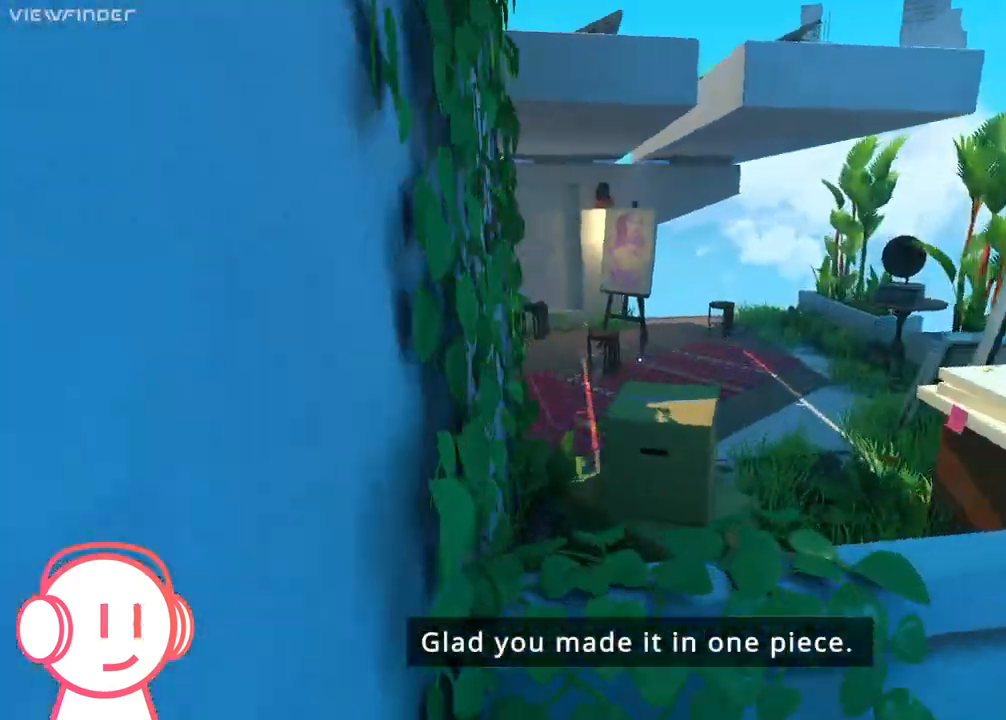
{"keys": ["a", "space", "w"], "mouse": [], "events": [[367, "space", "down"]]}
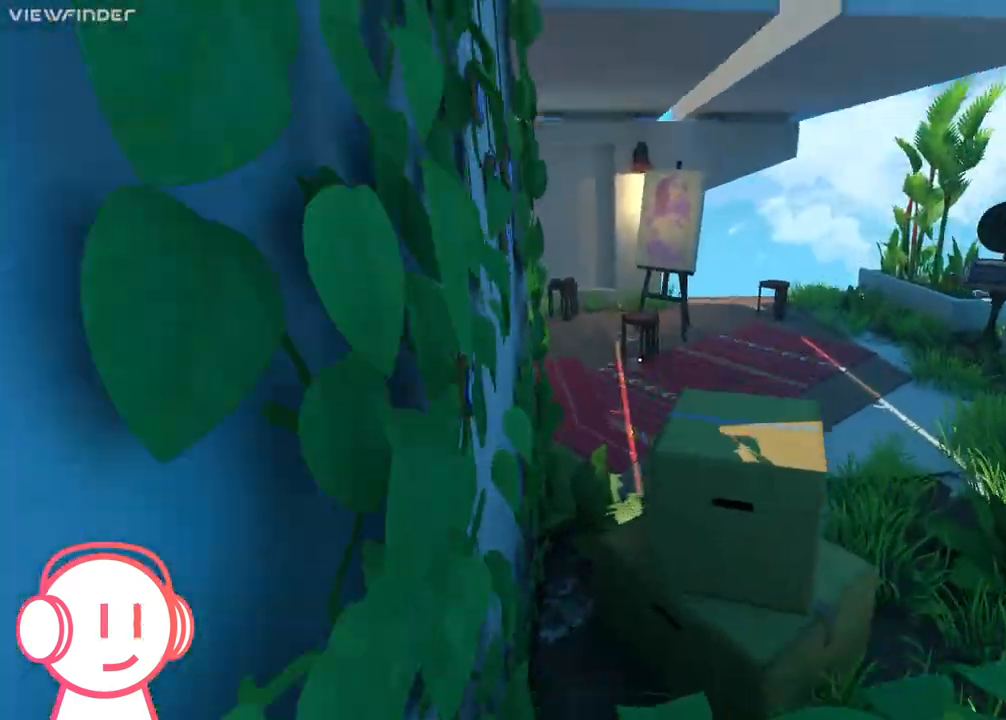
{"keys": ["w"], "mouse": [], "events": [[33, "a", "up"], [67, "space", "up"]]}
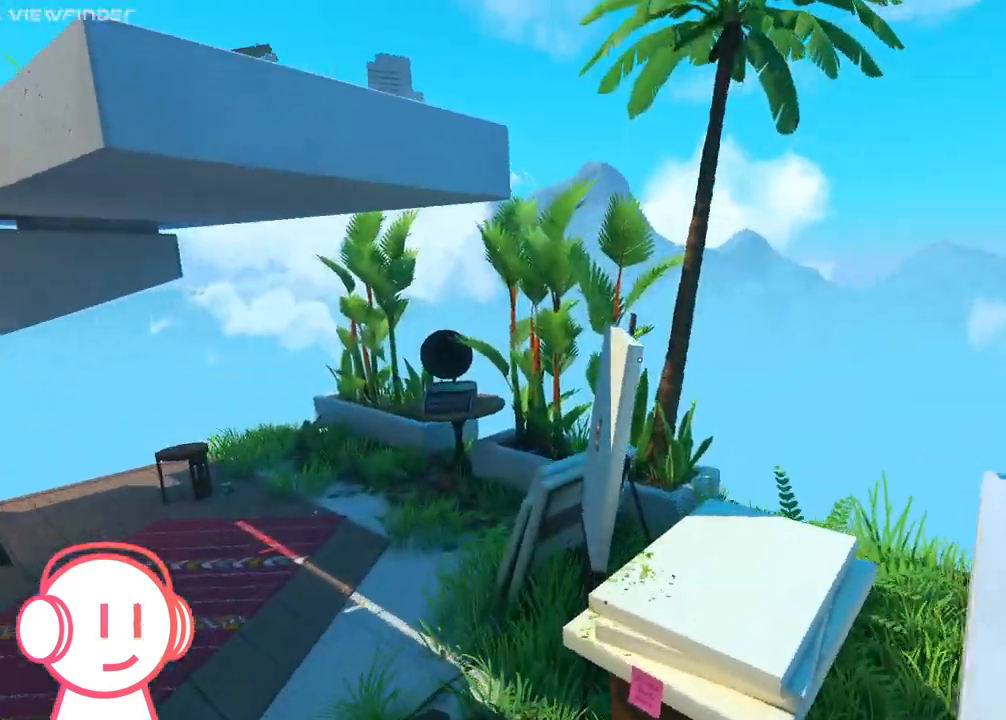
{"keys": ["w"], "mouse": [], "events": [[167, "a", "down"], [433, "a", "up"]]}
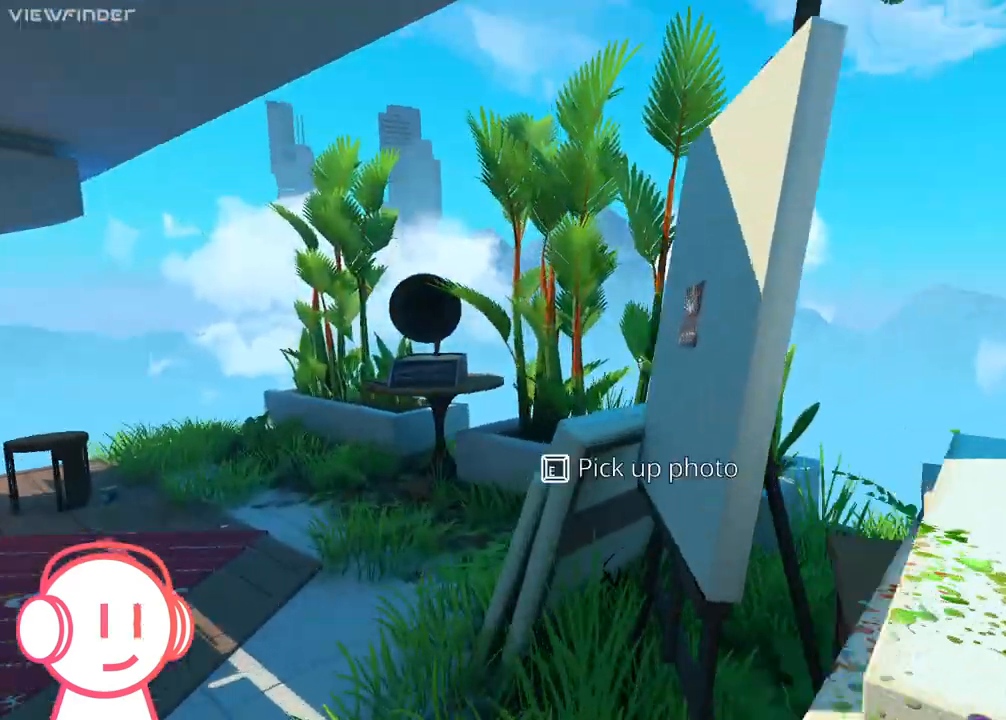
{"keys": ["d", "w"], "mouse": [], "events": [[67, "e", "down"], [167, "e", "up"], [367, "d", "down"]]}